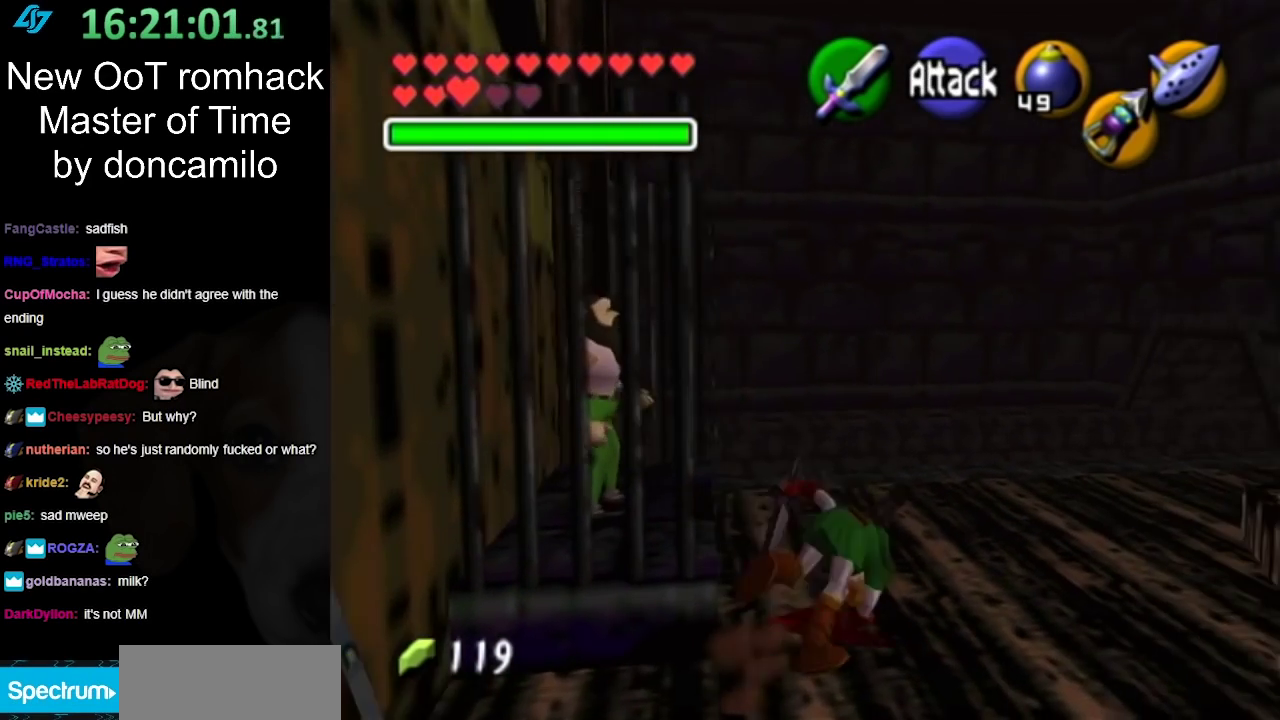
Gameplay with a controller (Nintendo layout); each line is a JSON object with the inputs held at the frame after it. "events" lists button and stick changes between this image and that frame as [ms after this image, input, new state], when the widget could be followed in between. Not read: L2 L3 R3 right_stick.
{"buttons": [], "left_stick": "up-right", "events": [[33, "A", "down"], [150, "A", "up"]]}
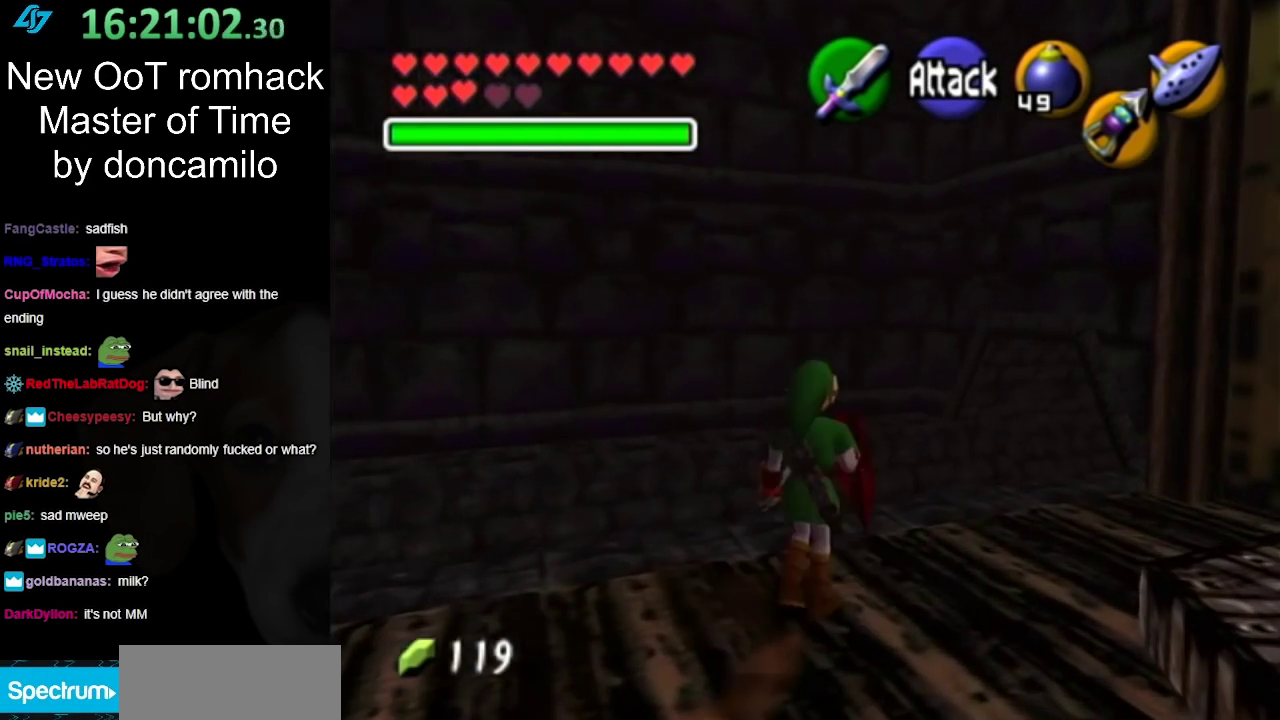
{"buttons": [], "left_stick": "up-right", "events": [[167, "A", "down"], [333, "A", "up"]]}
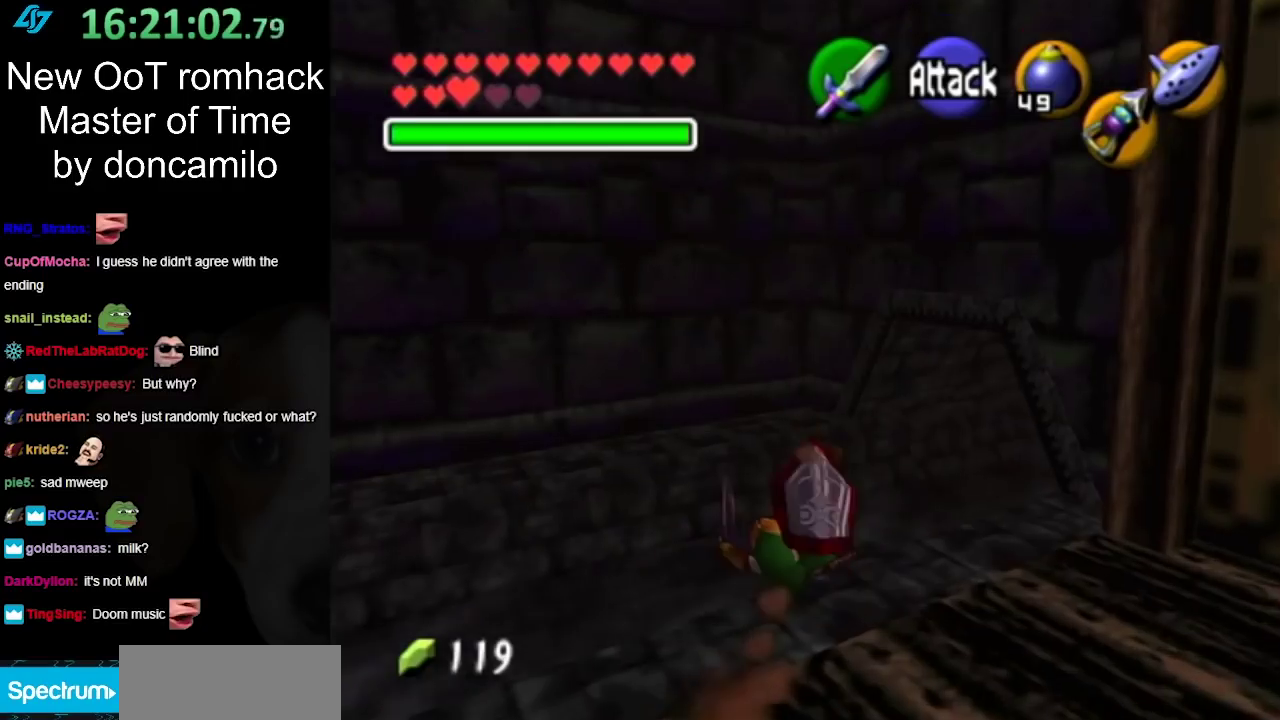
{"buttons": ["START"], "left_stick": "up-right", "events": [[117, "START", "down"], [233, "START", "up"], [300, "START", "down"], [400, "START", "up"], [483, "START", "down"]]}
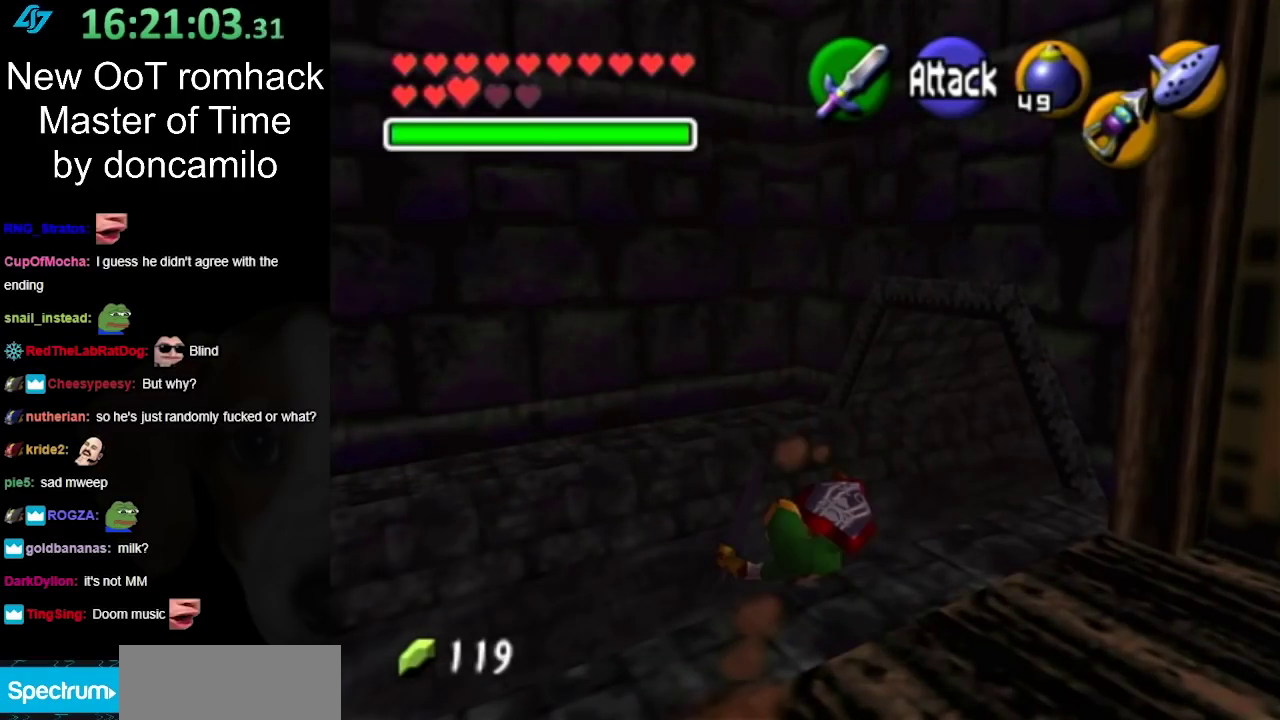
{"buttons": [], "left_stick": "up-right", "events": [[83, "START", "up"]]}
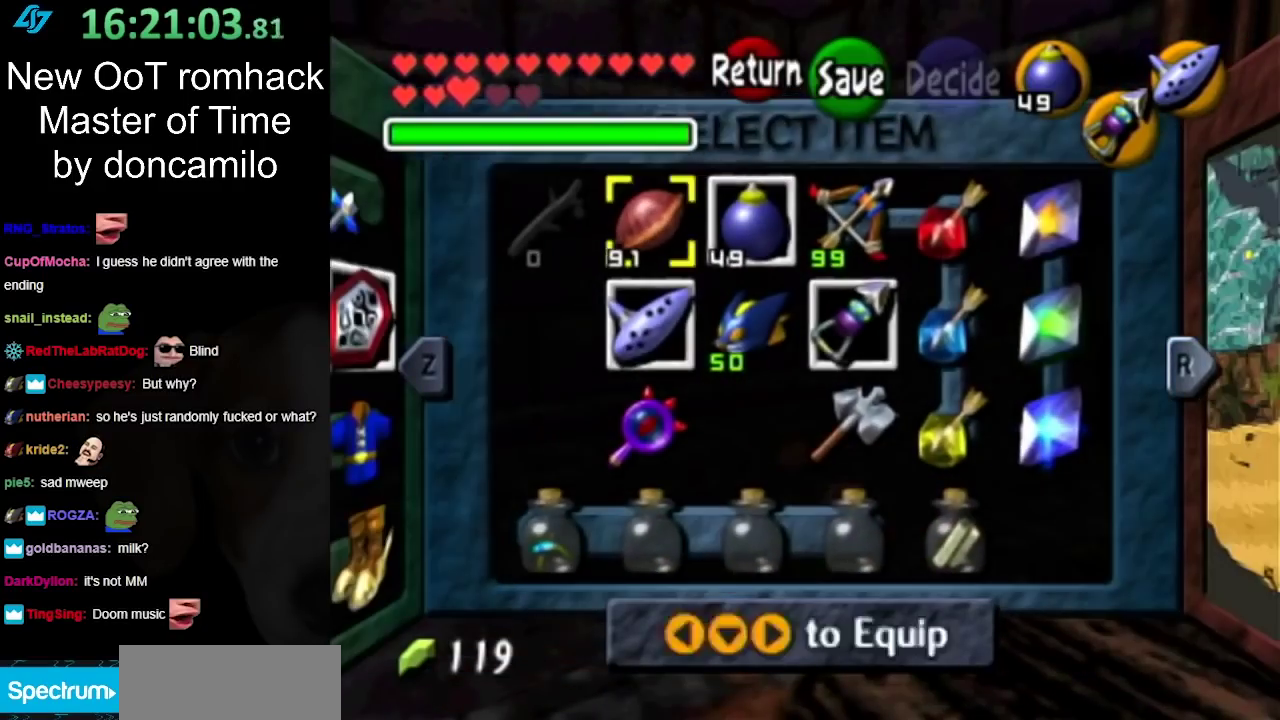
{"buttons": [], "left_stick": "center", "events": [[50, "left_stick", "center"], [333, "left_stick", "right"], [450, "left_stick", "center"]]}
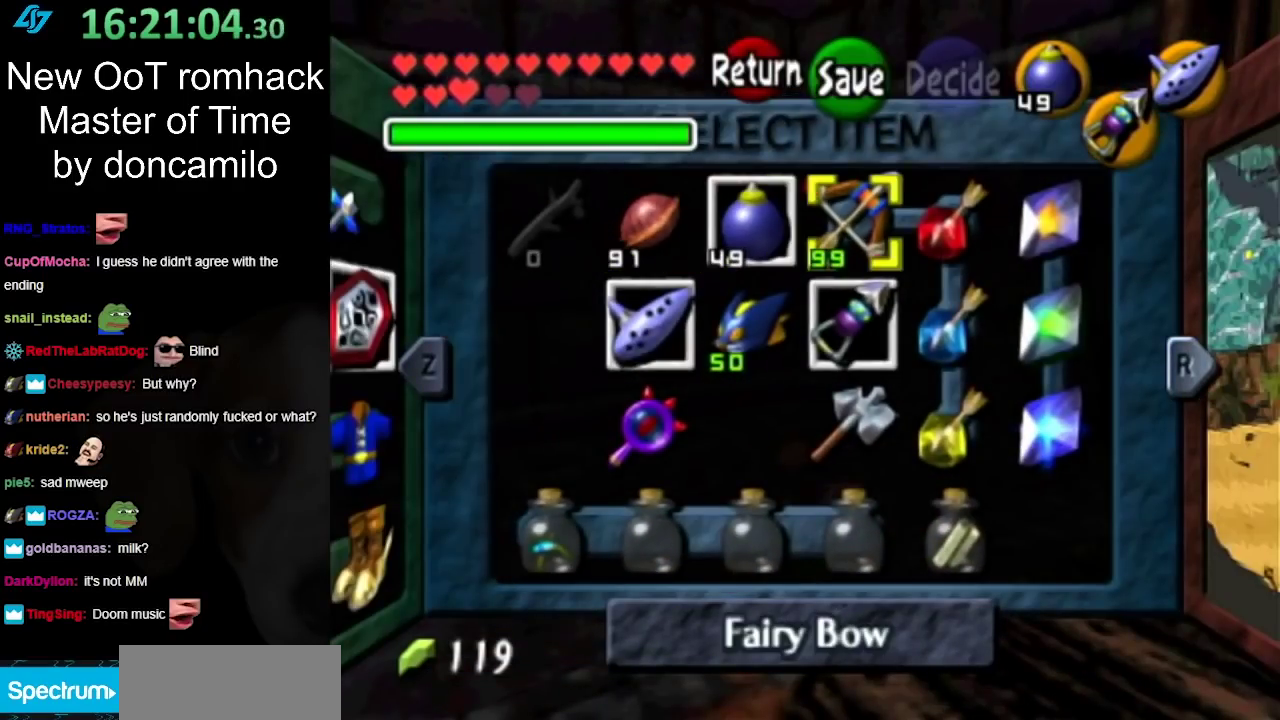
{"buttons": [], "left_stick": "right", "events": [[17, "left_stick", "right"], [133, "left_stick", "center"], [200, "left_stick", "right"], [367, "left_stick", "center"], [417, "left_stick", "right"]]}
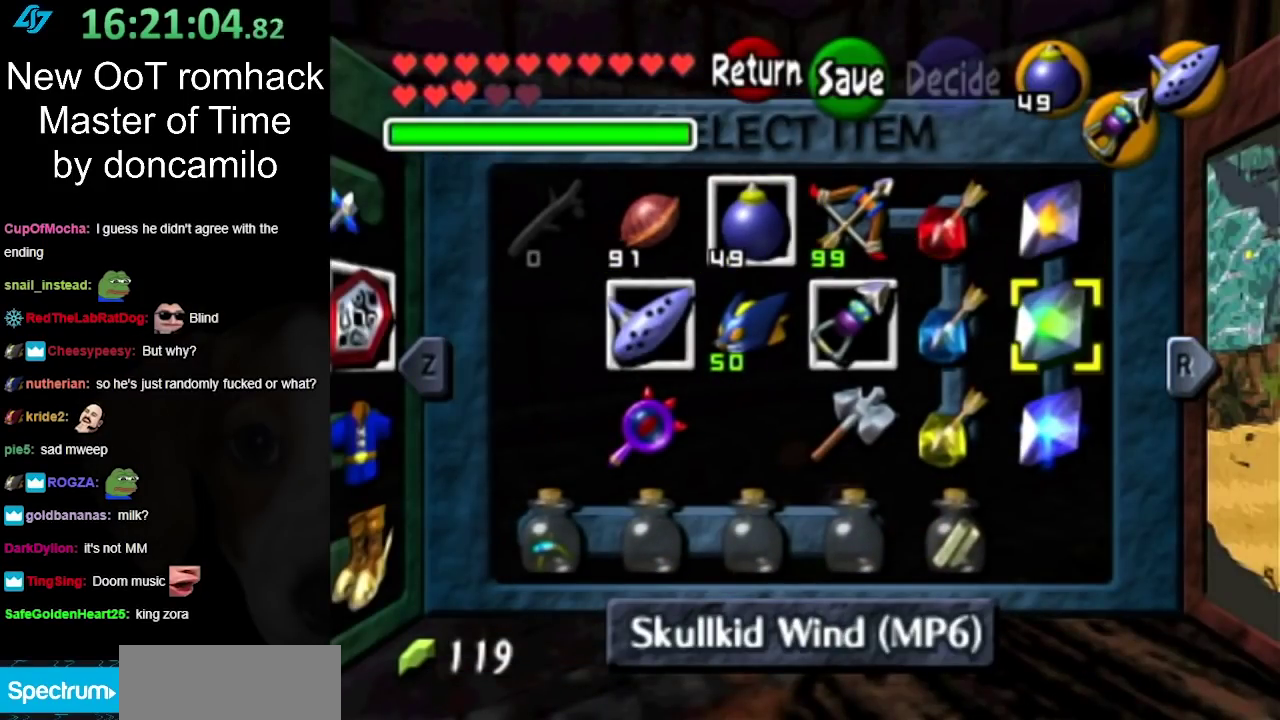
{"buttons": [], "left_stick": "center", "events": [[83, "left_stick", "down"], [200, "left_stick", "center"]]}
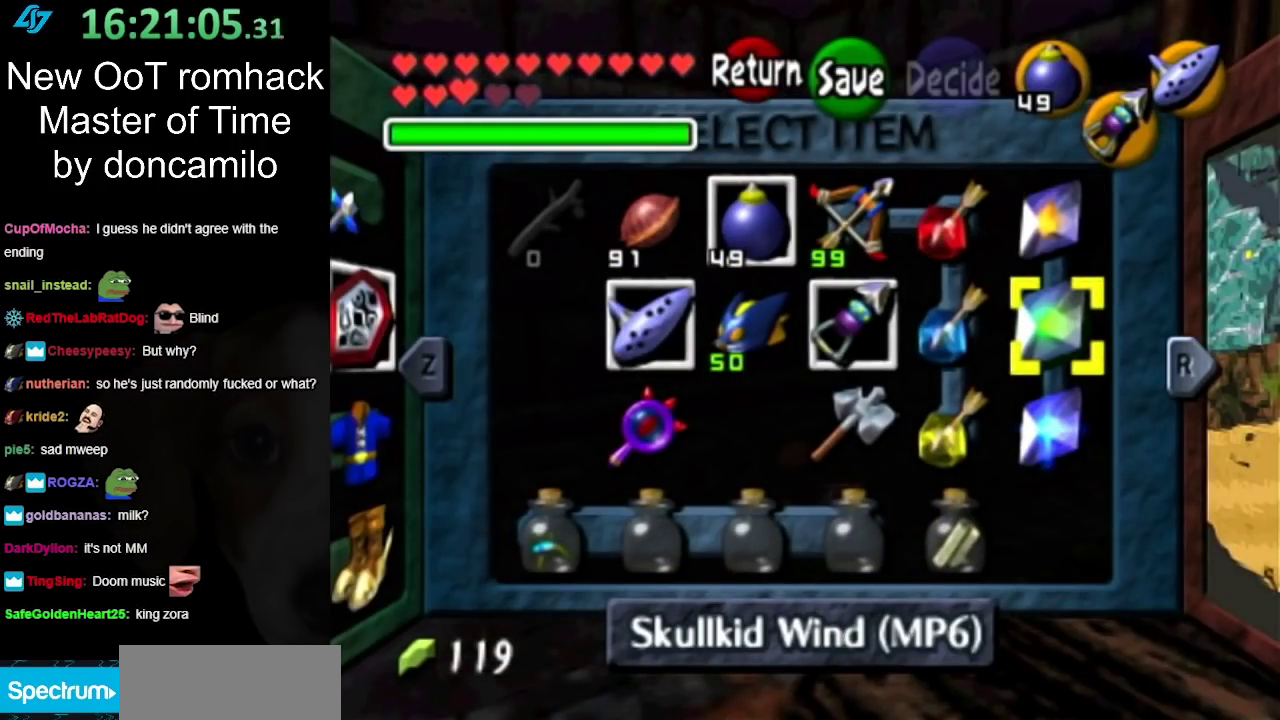
{"buttons": [], "left_stick": "center", "events": [[367, "X", "down"], [483, "X", "up"]]}
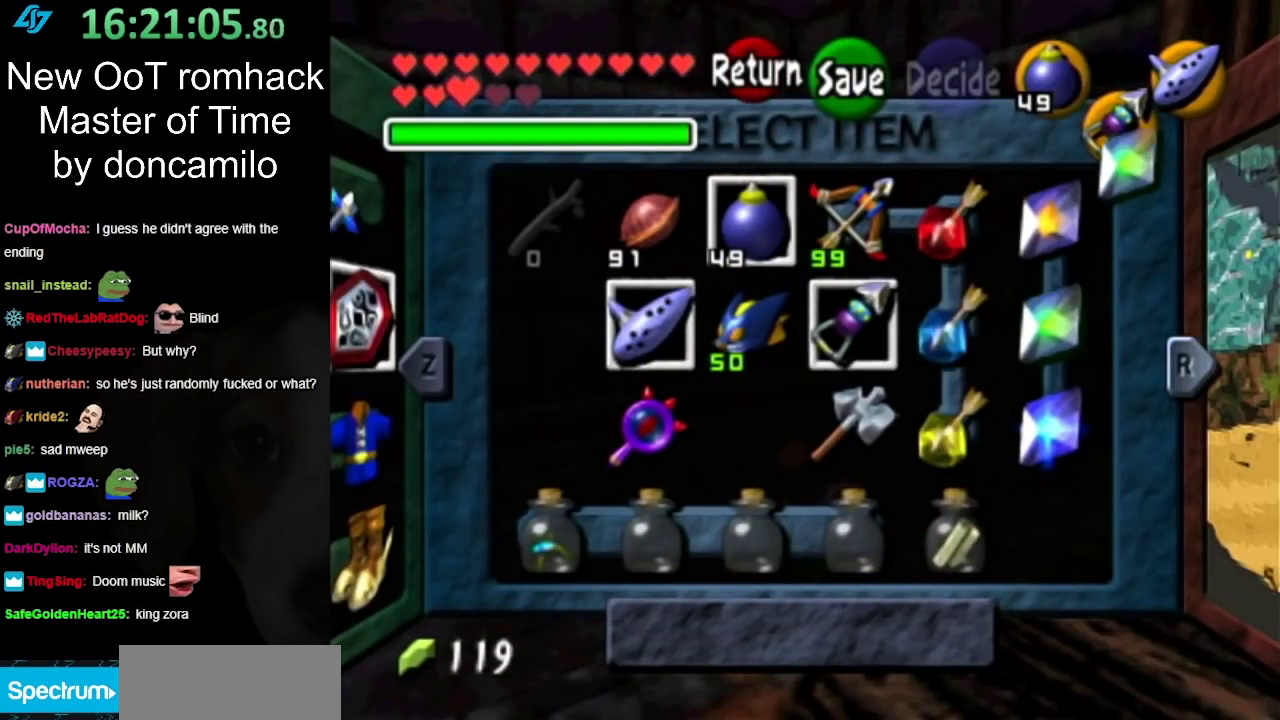
{"buttons": [], "left_stick": "up", "events": [[250, "START", "down"], [367, "START", "up"], [433, "left_stick", "up"]]}
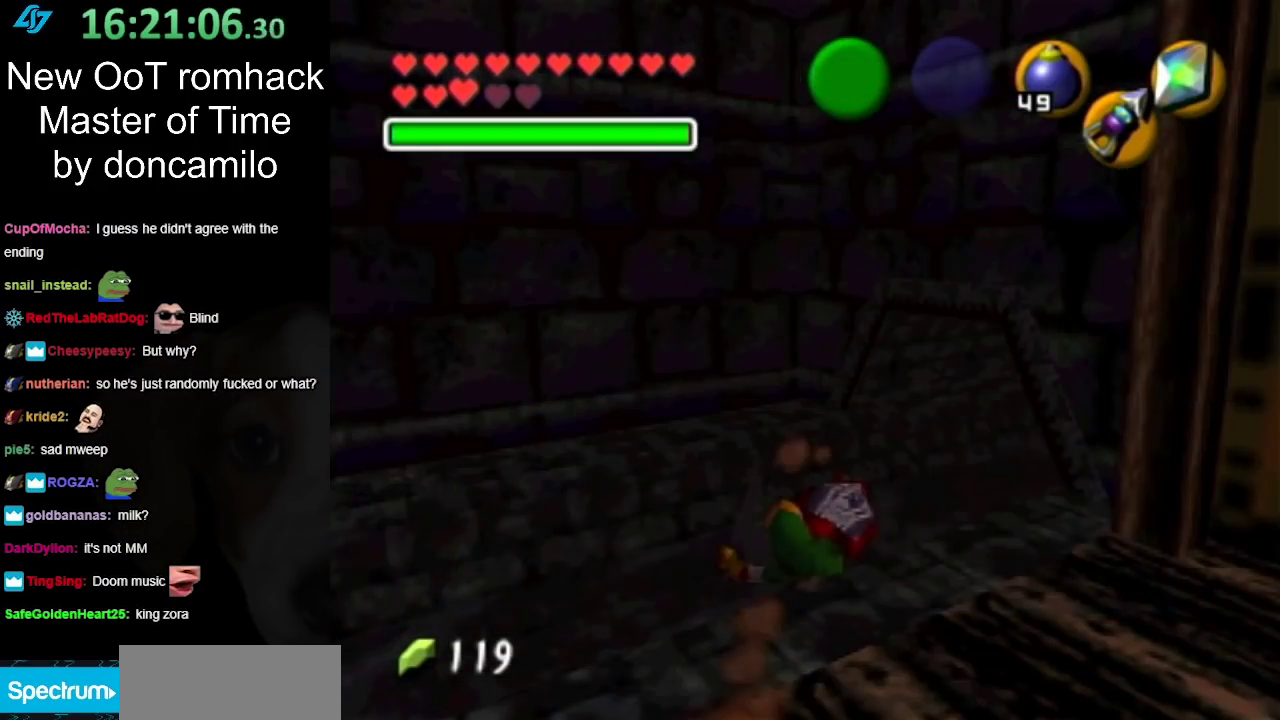
{"buttons": [], "left_stick": "up-right", "events": [[367, "left_stick", "up-right"]]}
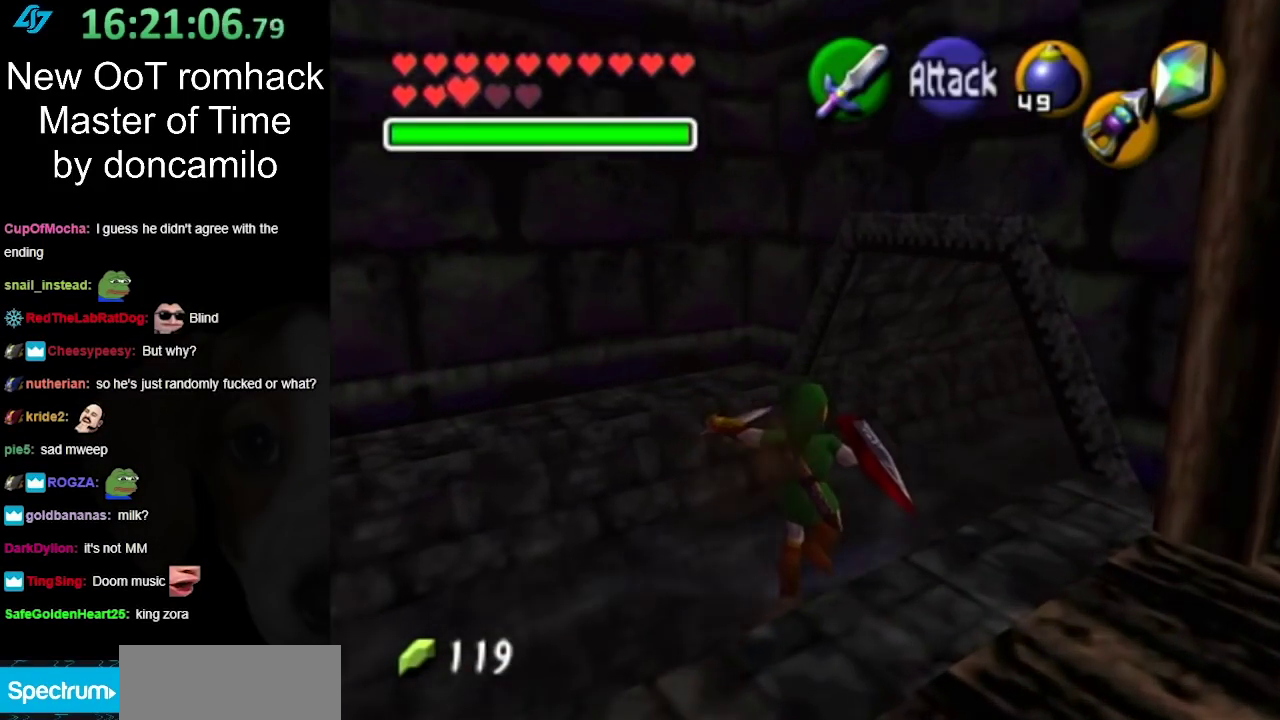
{"buttons": ["X"], "left_stick": "up-right", "events": [[100, "X", "down"], [183, "X", "up"], [283, "X", "down"], [367, "X", "up"], [433, "X", "down"]]}
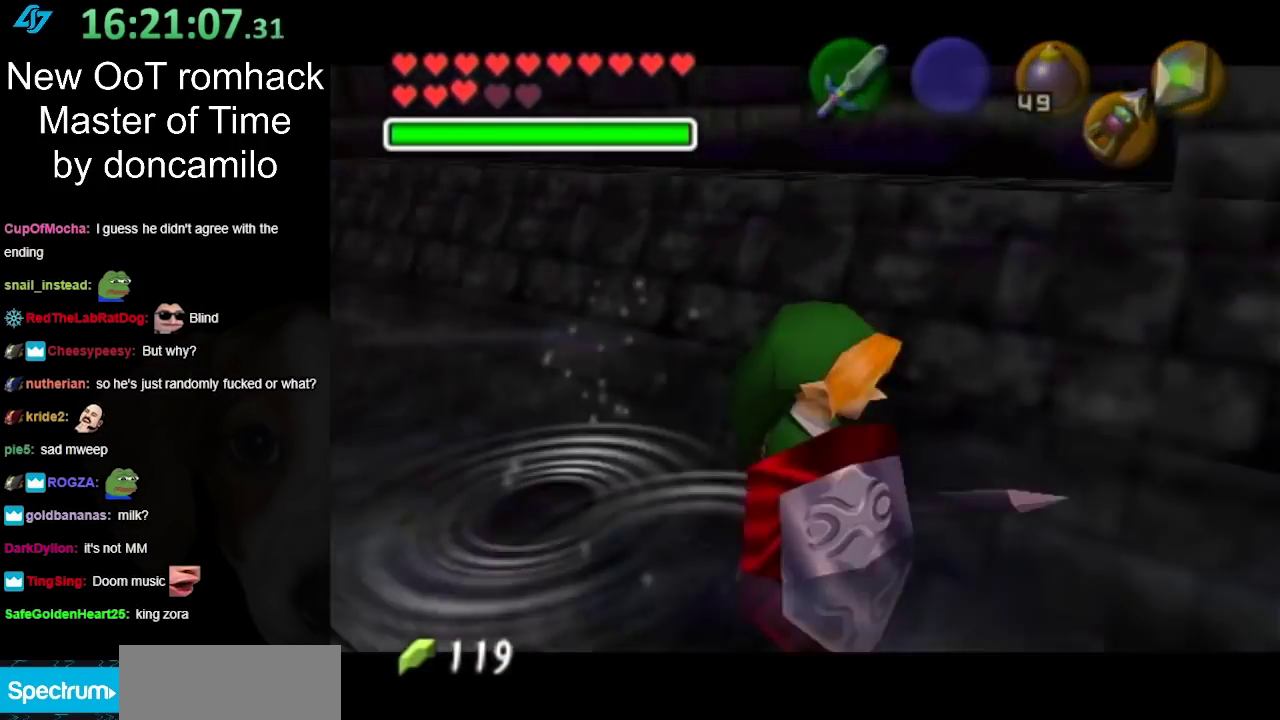
{"buttons": [], "left_stick": "center", "events": [[33, "X", "up"], [133, "X", "down"], [133, "left_stick", "center"], [217, "X", "up"], [300, "X", "down"], [383, "X", "up"]]}
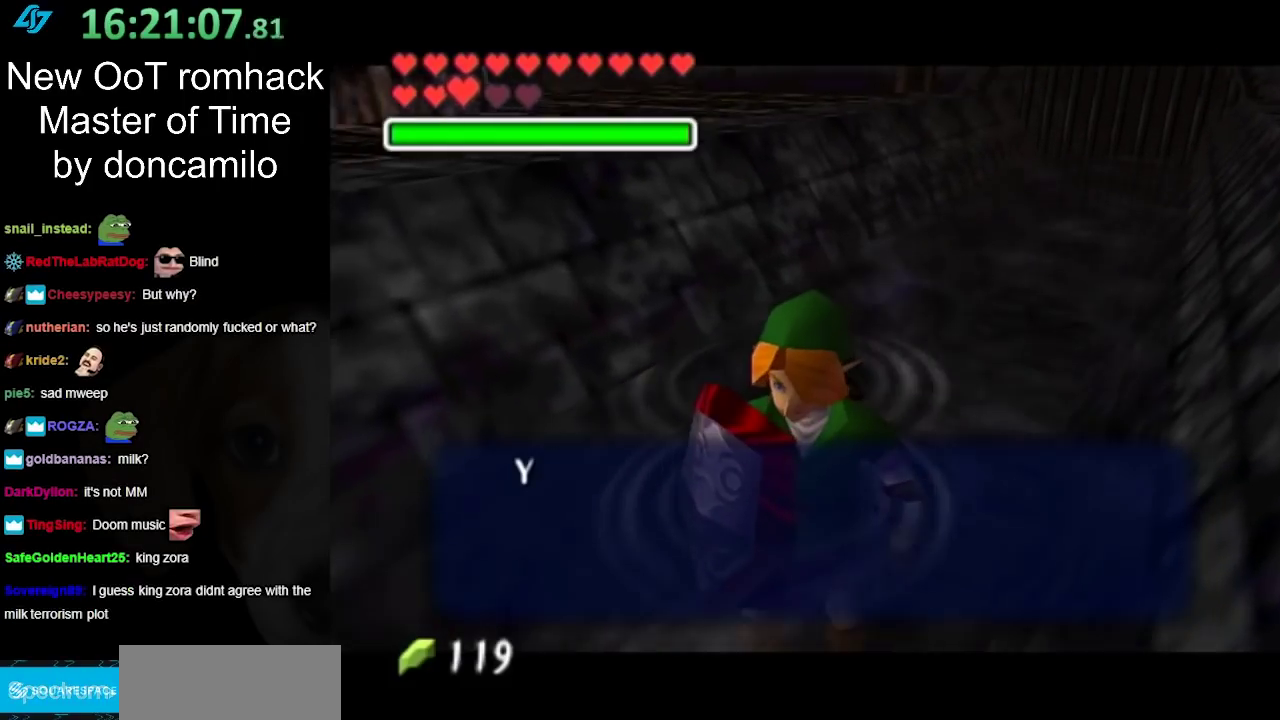
{"buttons": [], "left_stick": "center", "events": [[217, "B", "down"], [350, "B", "up"]]}
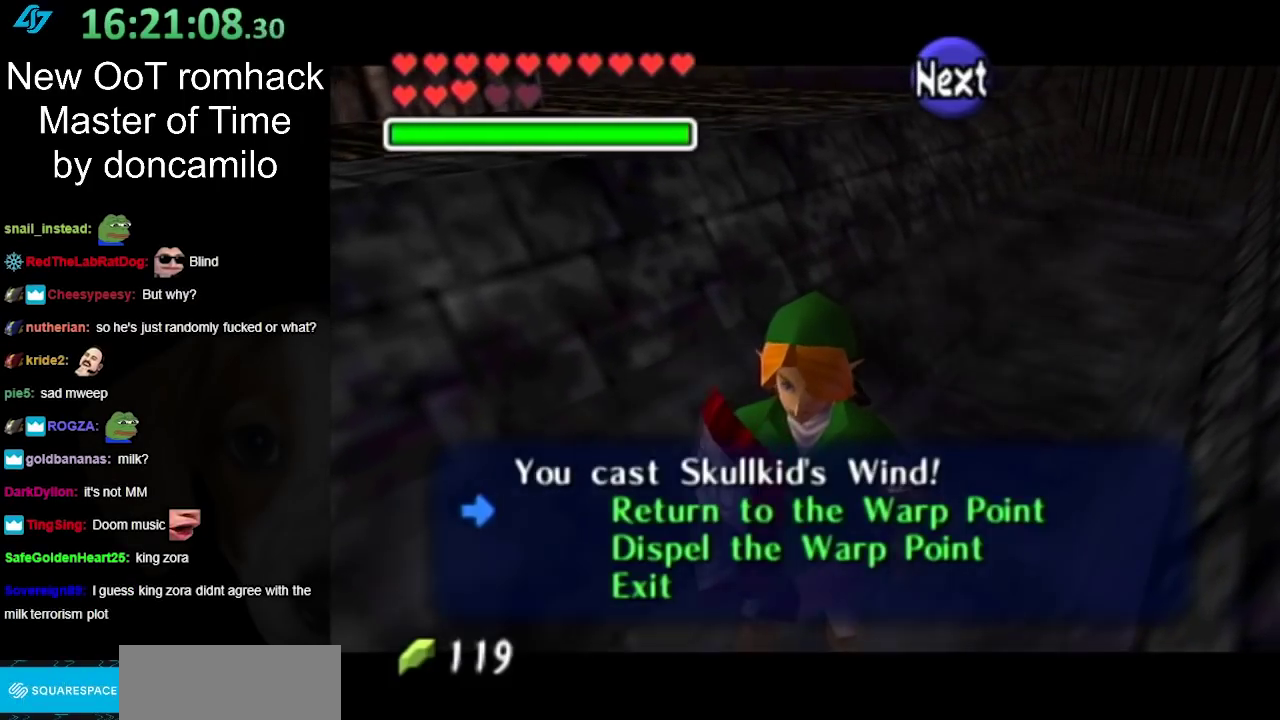
{"buttons": ["X"], "left_stick": "center", "events": [[33, "left_stick", "down"], [233, "left_stick", "center"], [267, "A", "down"], [383, "A", "up"], [467, "X", "down"]]}
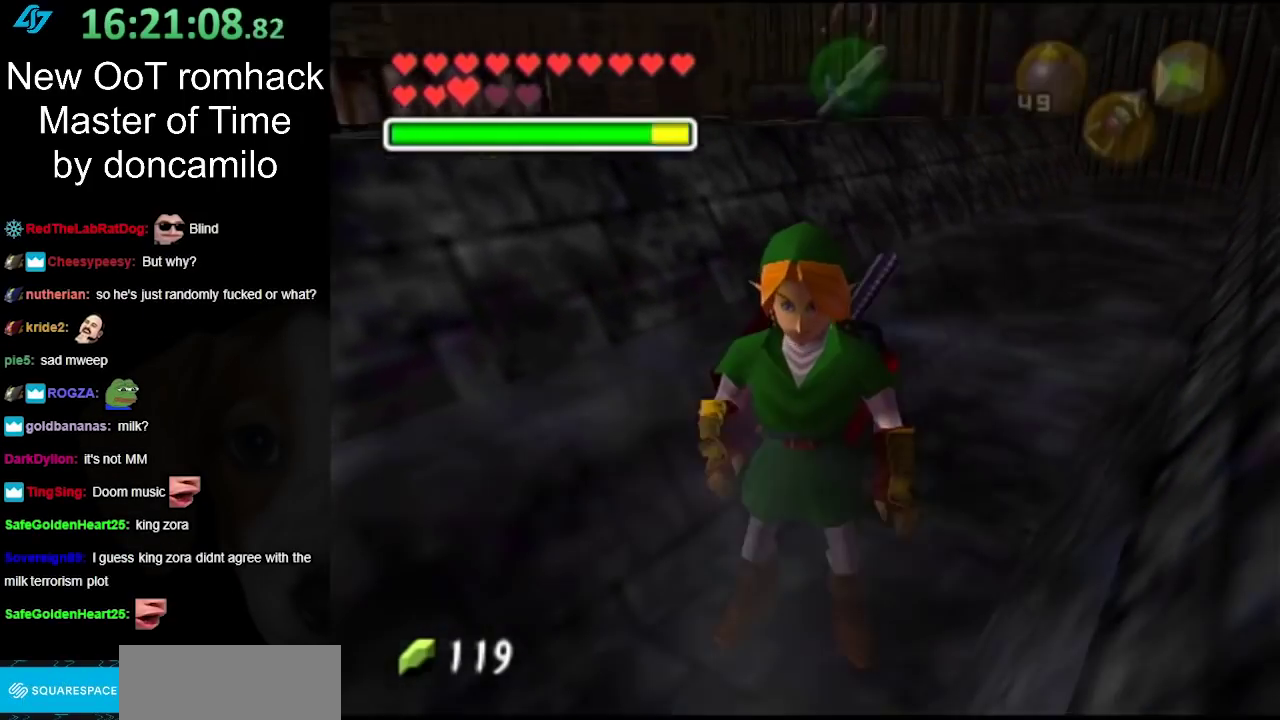
{"buttons": [], "left_stick": "center", "events": [[50, "X", "up"], [133, "X", "down"], [183, "X", "up"]]}